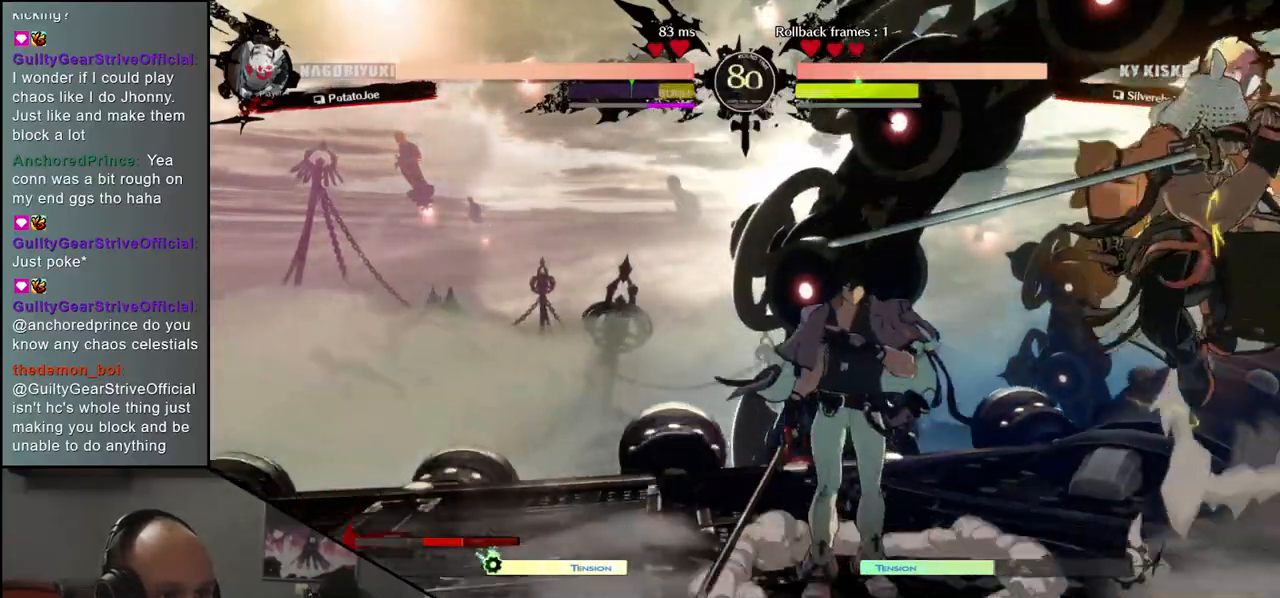
Gameplay with a controller (arcade stick); each line is a JSON object with the inputs held at the frame after it. "events" lists button and stick changes between this image and that frame as [ms after this image, input, new state], when the widget could be followed in between. Not read: L3 R3 other_buttons.
{"buttons": [], "left_stick": "down-right", "events": []}
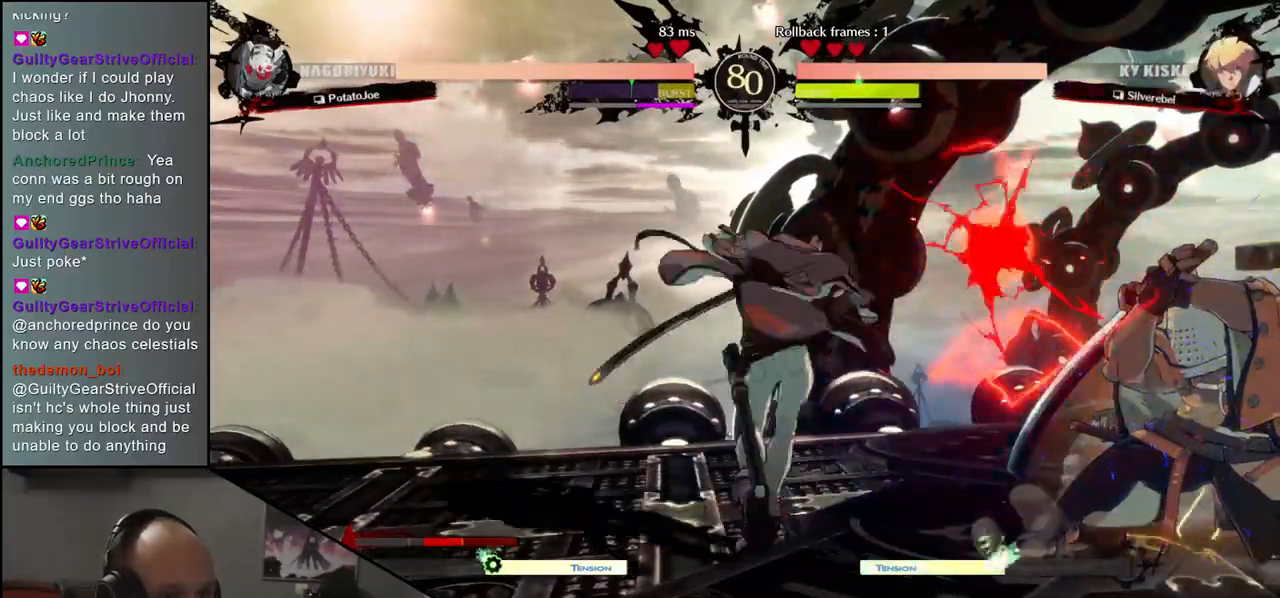
{"buttons": [], "left_stick": "down-right", "events": []}
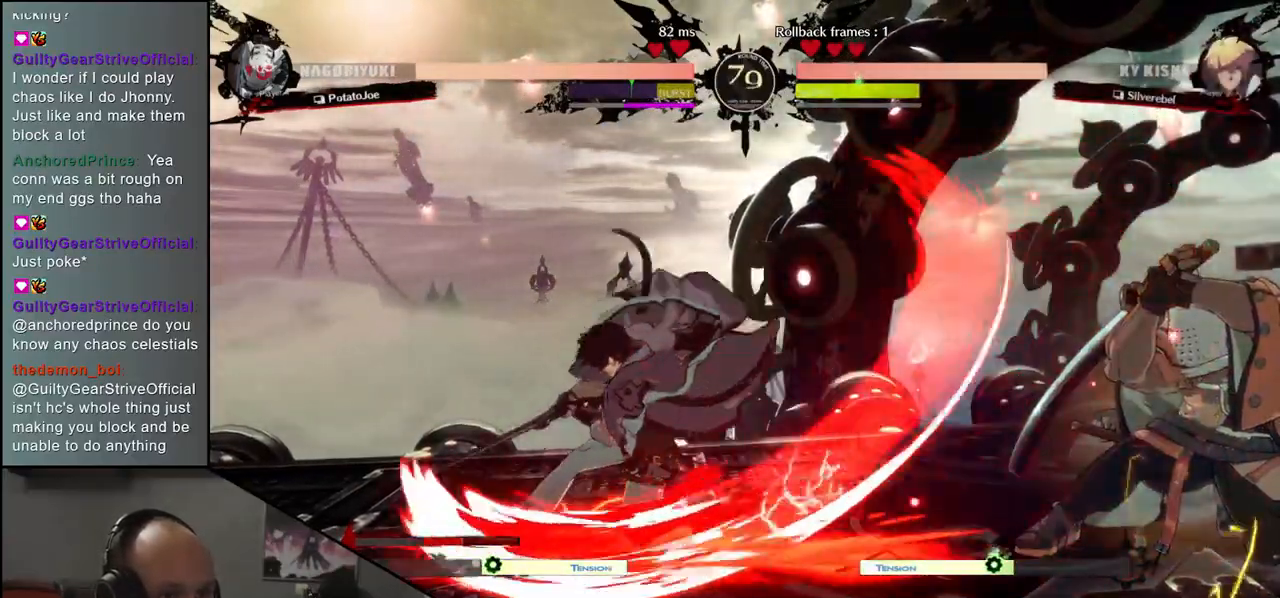
{"buttons": ["R1"], "left_stick": "center", "events": [[367, "left_stick", "up-right"], [483, "left_stick", "center"], [500, "R1", "down"]]}
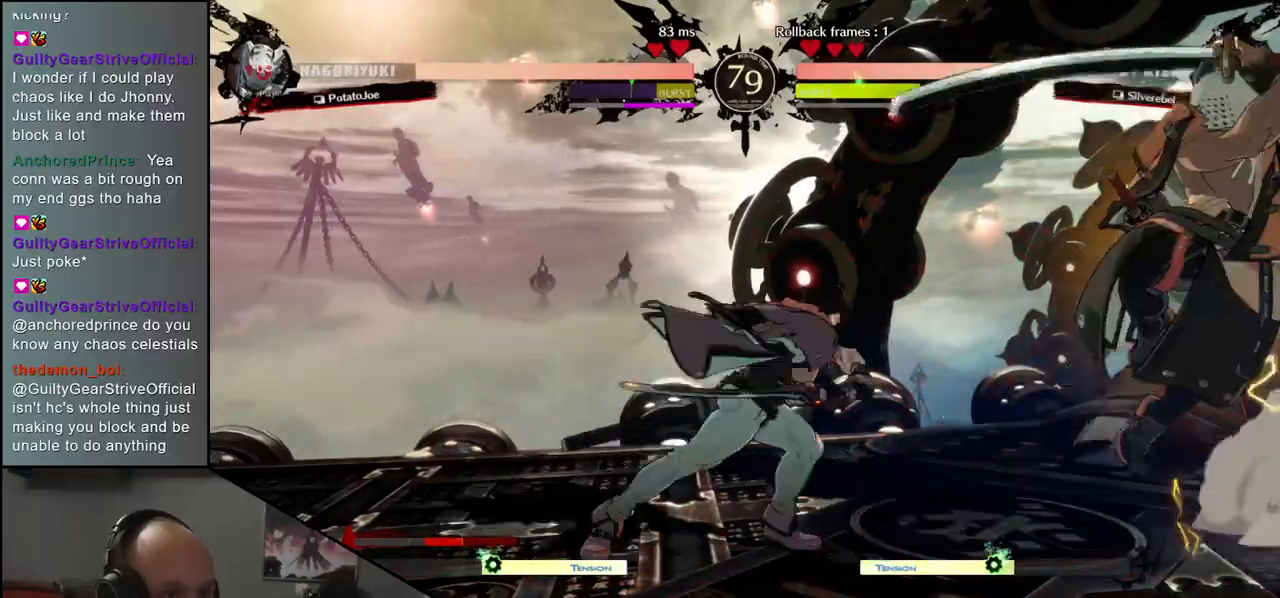
{"buttons": [], "left_stick": "center", "events": [[67, "R1", "up"], [67, "left_stick", "left"], [483, "left_stick", "center"]]}
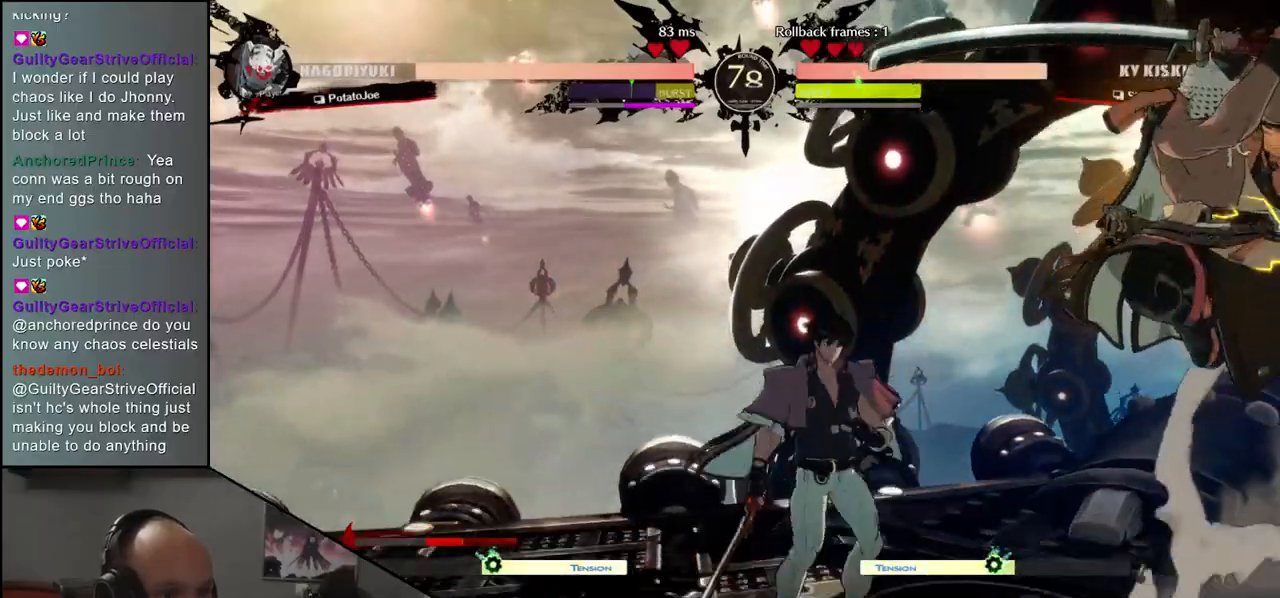
{"buttons": [], "left_stick": "left", "events": [[17, "R1", "down"], [117, "R1", "up"], [183, "left_stick", "left"], [200, "R1", "down"], [283, "R1", "up"]]}
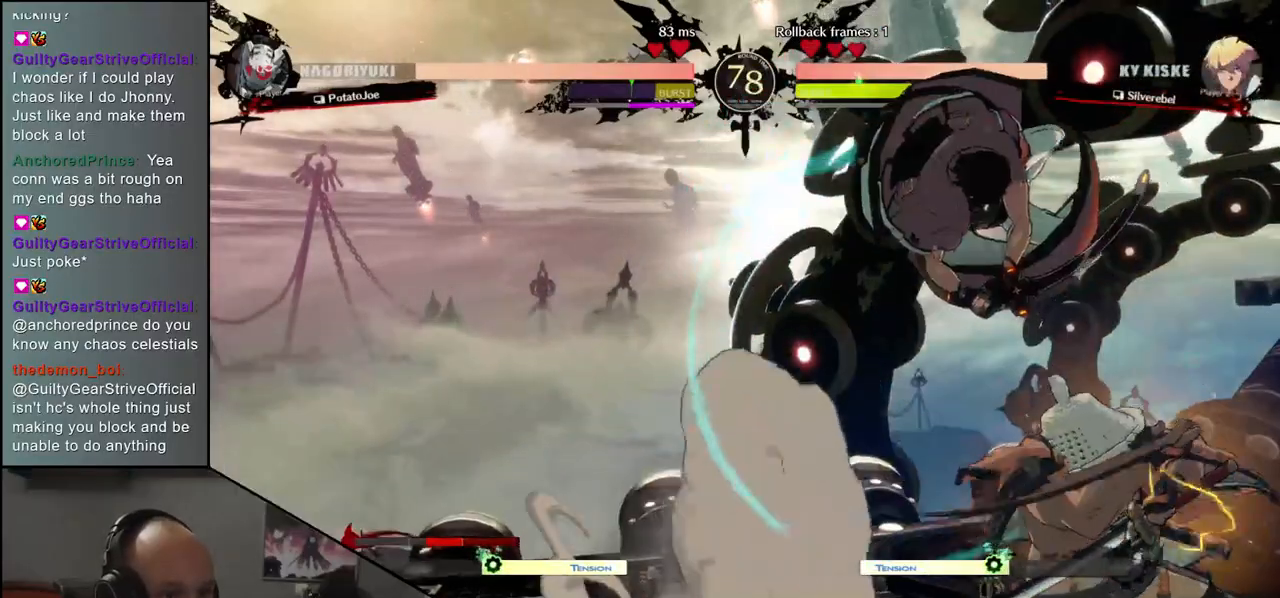
{"buttons": [], "left_stick": "down-right", "events": [[83, "left_stick", "right"], [483, "left_stick", "down-right"]]}
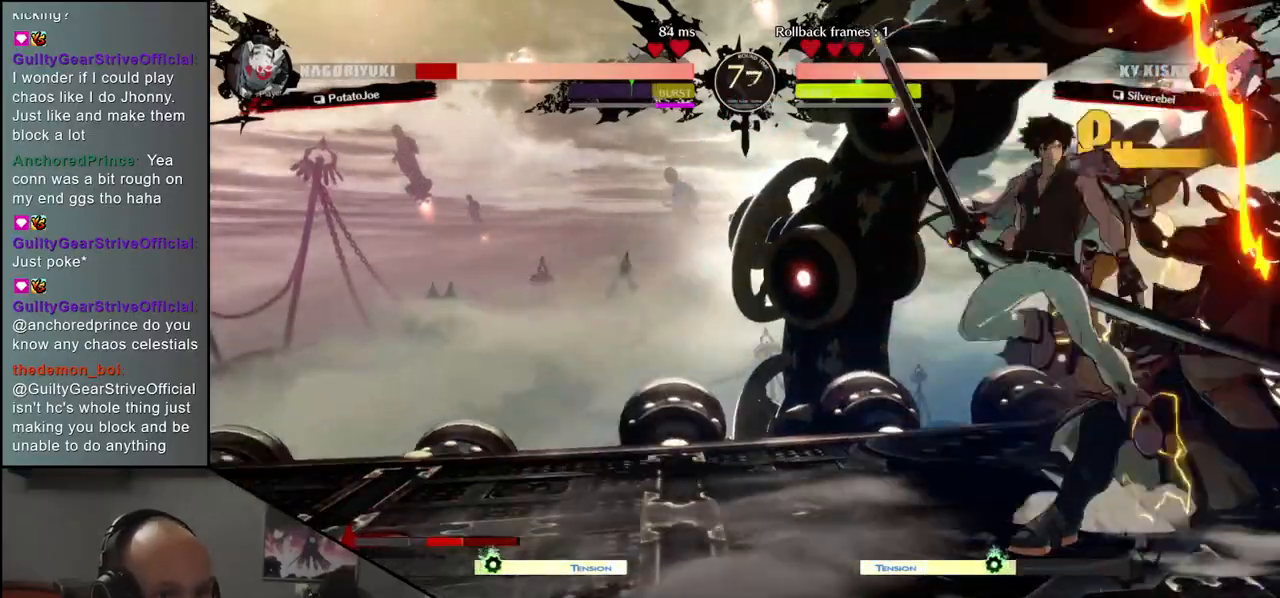
{"buttons": [], "left_stick": "down-right", "events": []}
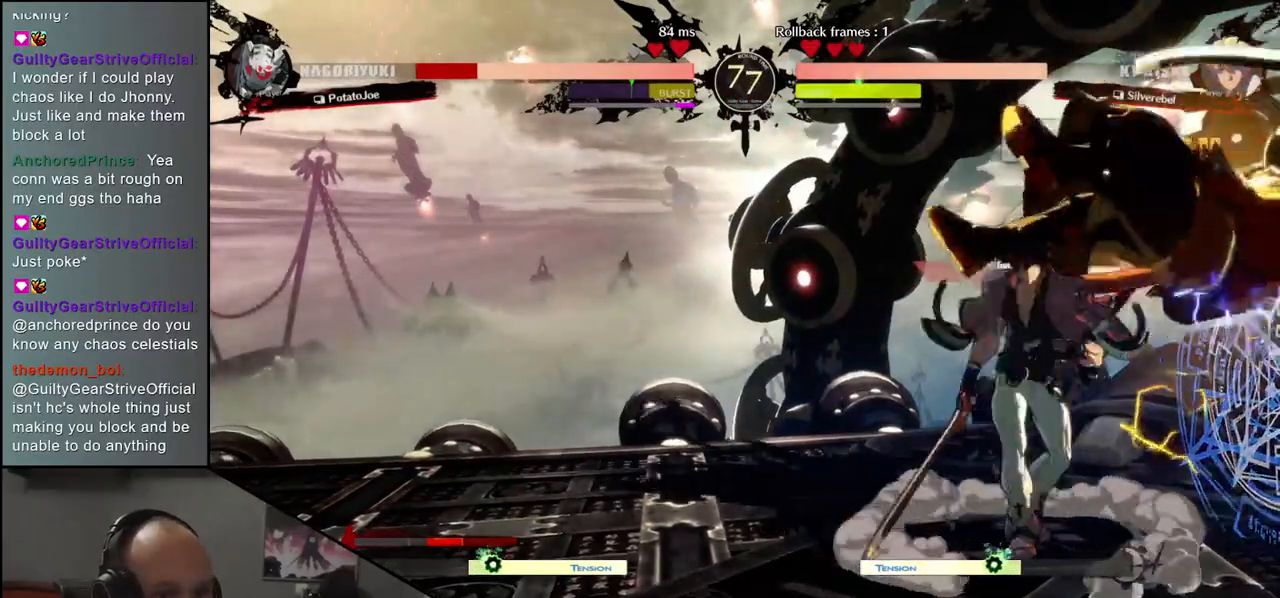
{"buttons": [], "left_stick": "down-right", "events": []}
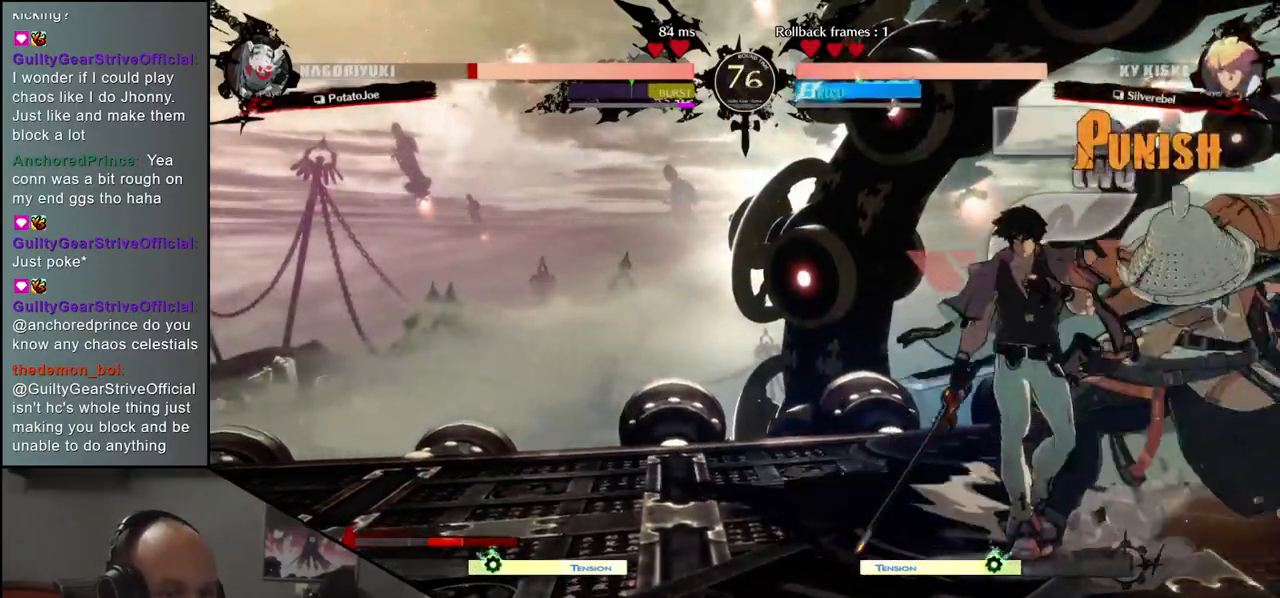
{"buttons": [], "left_stick": "down-right", "events": []}
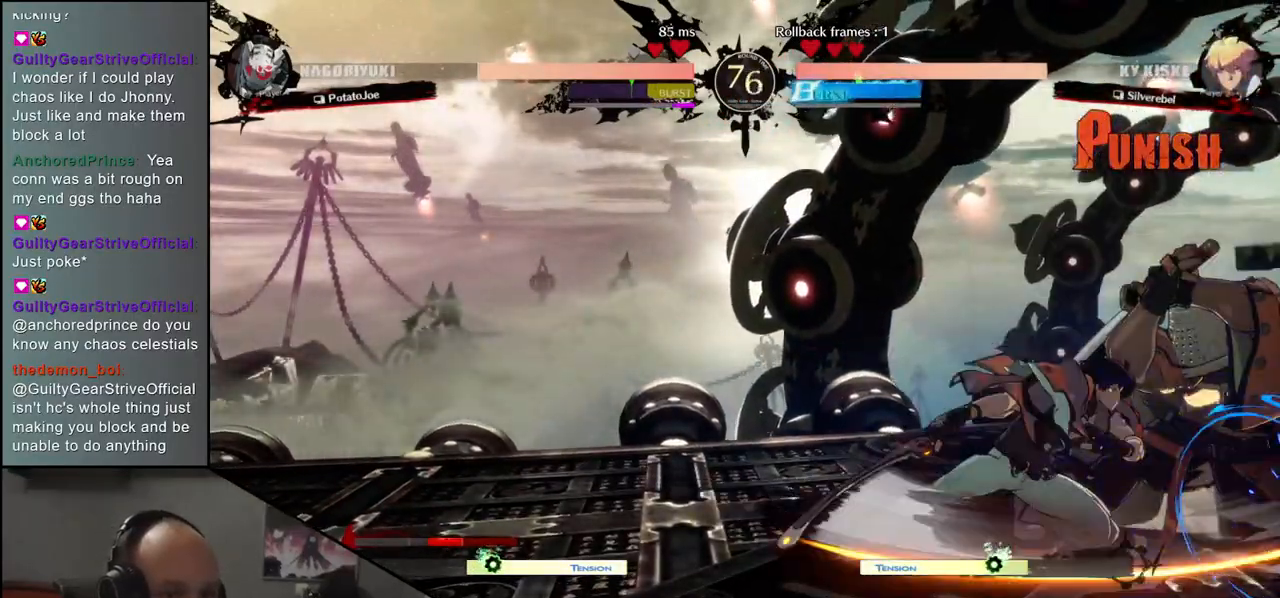
{"buttons": [], "left_stick": "down-right", "events": []}
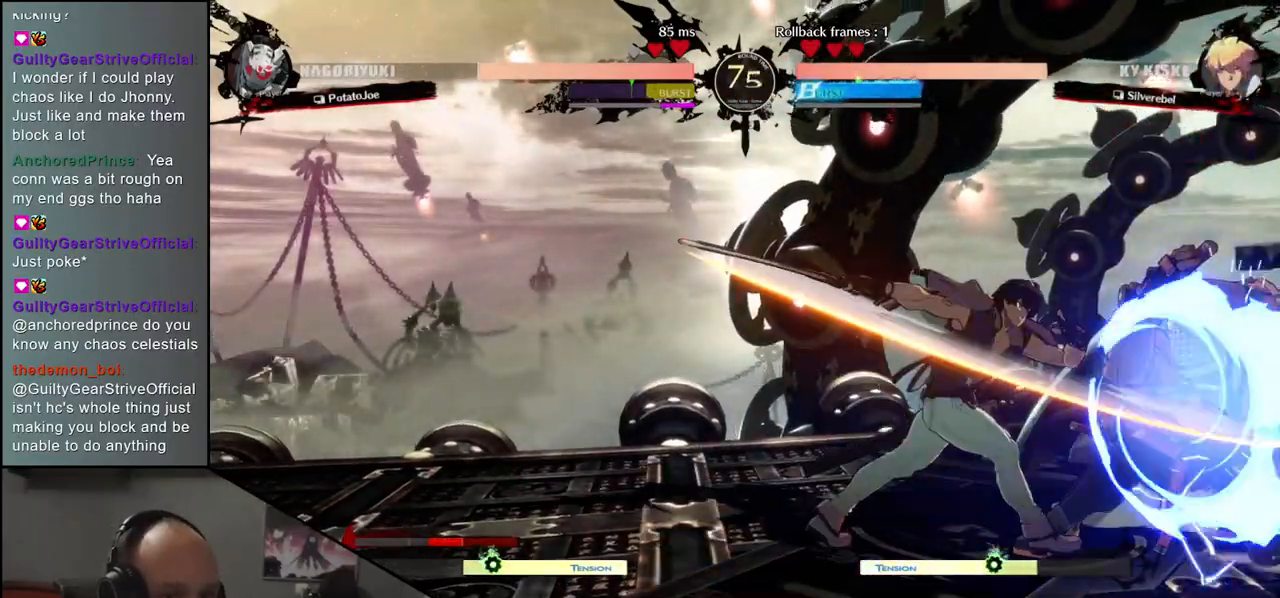
{"buttons": [], "left_stick": "down-right", "events": []}
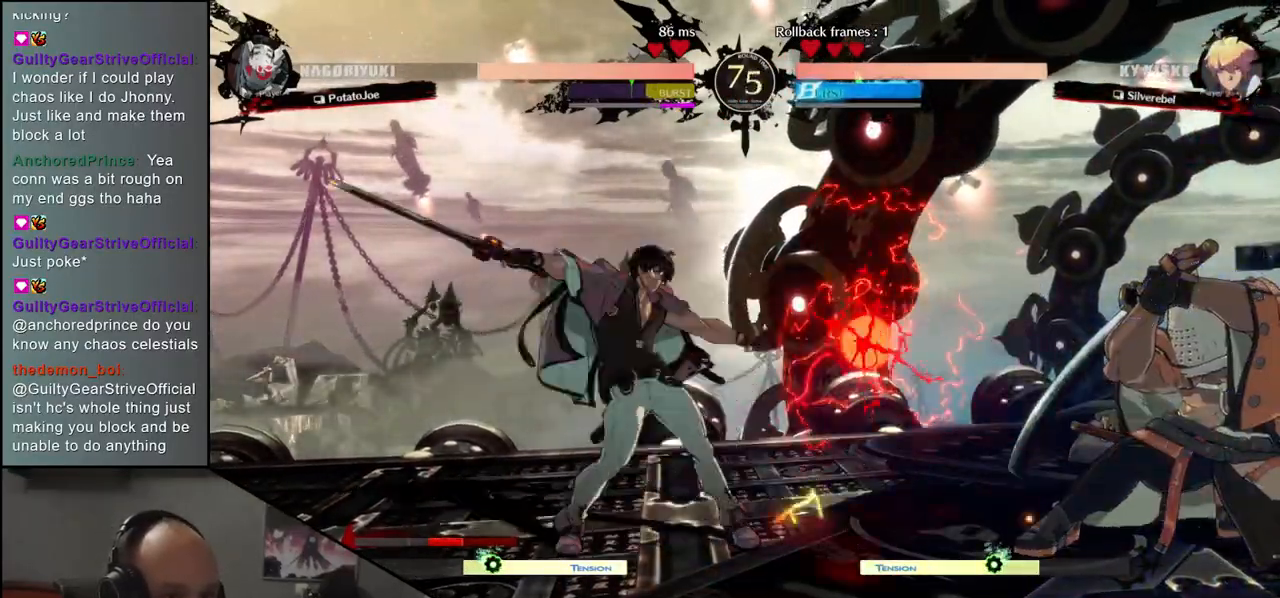
{"buttons": [], "left_stick": "down-right", "events": [[333, "left_stick", "up-right"], [467, "left_stick", "down-right"]]}
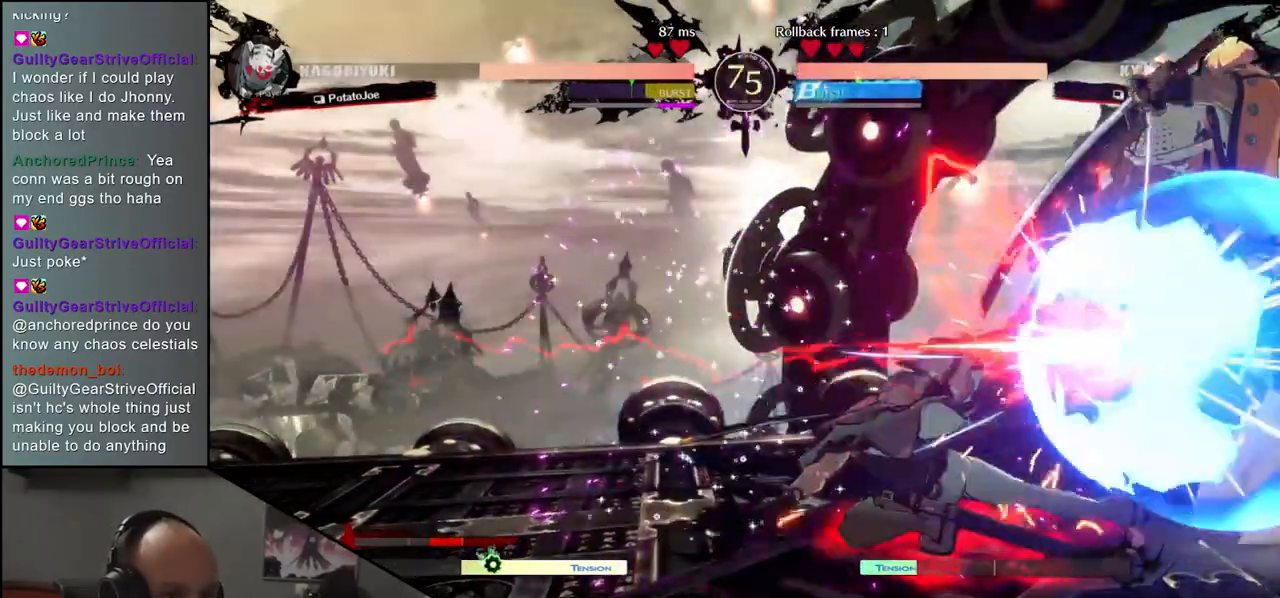
{"buttons": [], "left_stick": "down-right", "events": []}
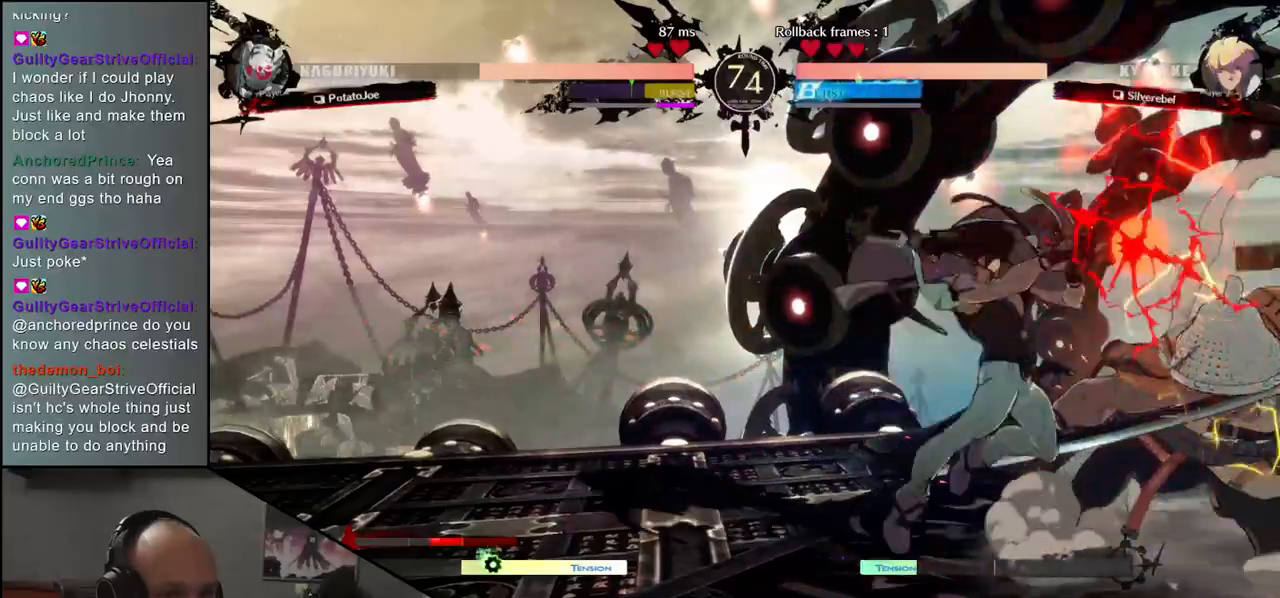
{"buttons": [], "left_stick": "down-right", "events": []}
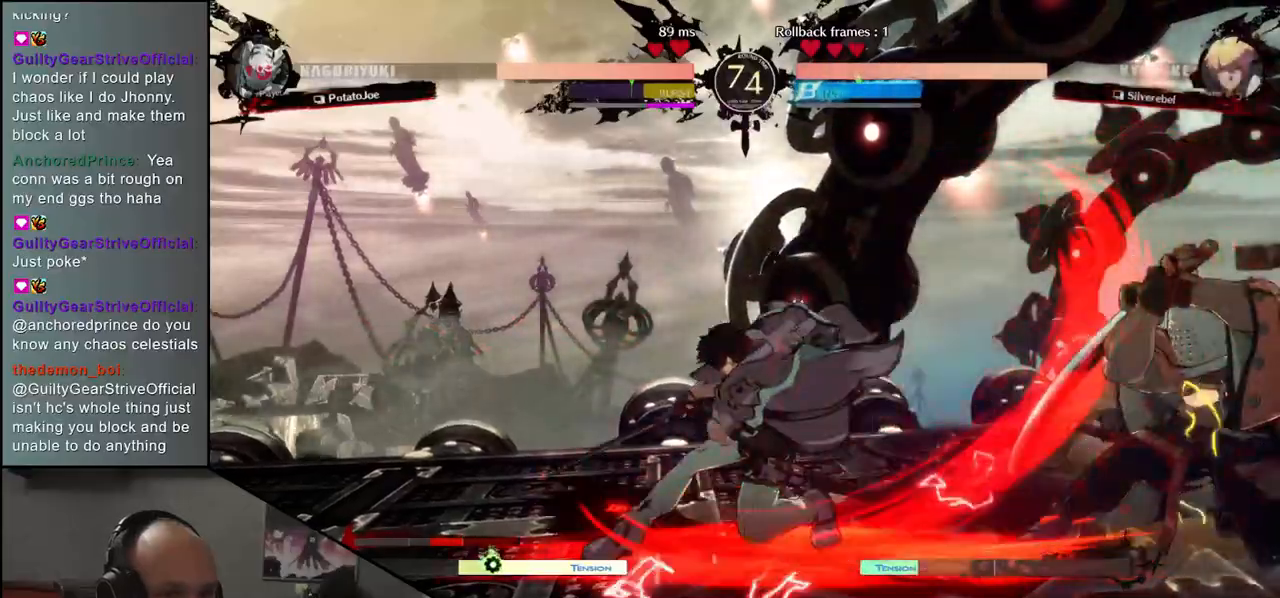
{"buttons": [], "left_stick": "down-right", "events": [[250, "left_stick", "up-right"], [350, "left_stick", "down-right"]]}
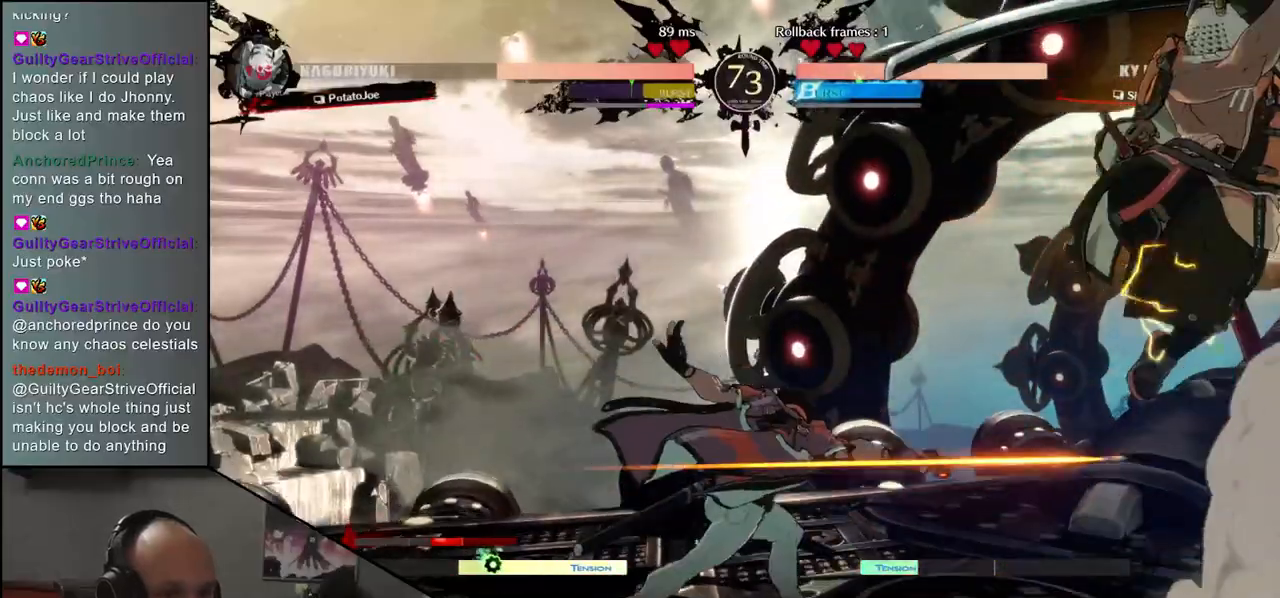
{"buttons": [], "left_stick": "center", "events": [[100, "left_stick", "center"], [217, "TRIANGLE", "down"], [300, "TRIANGLE", "up"], [450, "TRIANGLE", "down"], [500, "TRIANGLE", "up"]]}
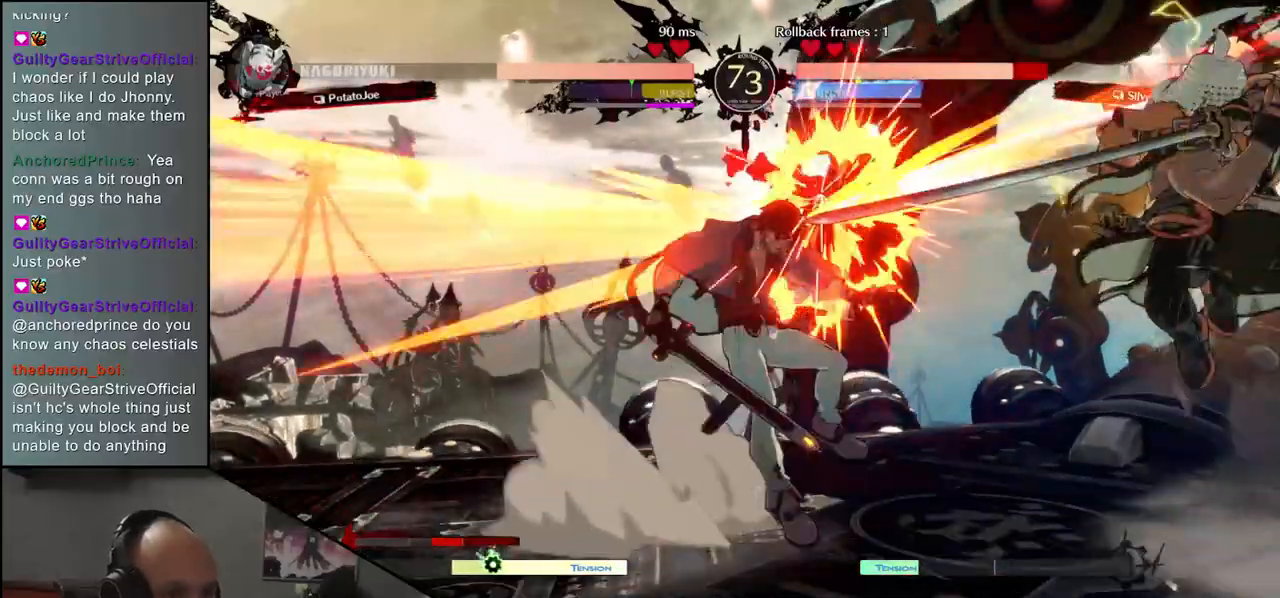
{"buttons": ["TRIANGLE"], "left_stick": "center", "events": [[117, "TRIANGLE", "down"], [183, "TRIANGLE", "up"], [283, "TRIANGLE", "down"], [367, "TRIANGLE", "up"], [483, "TRIANGLE", "down"]]}
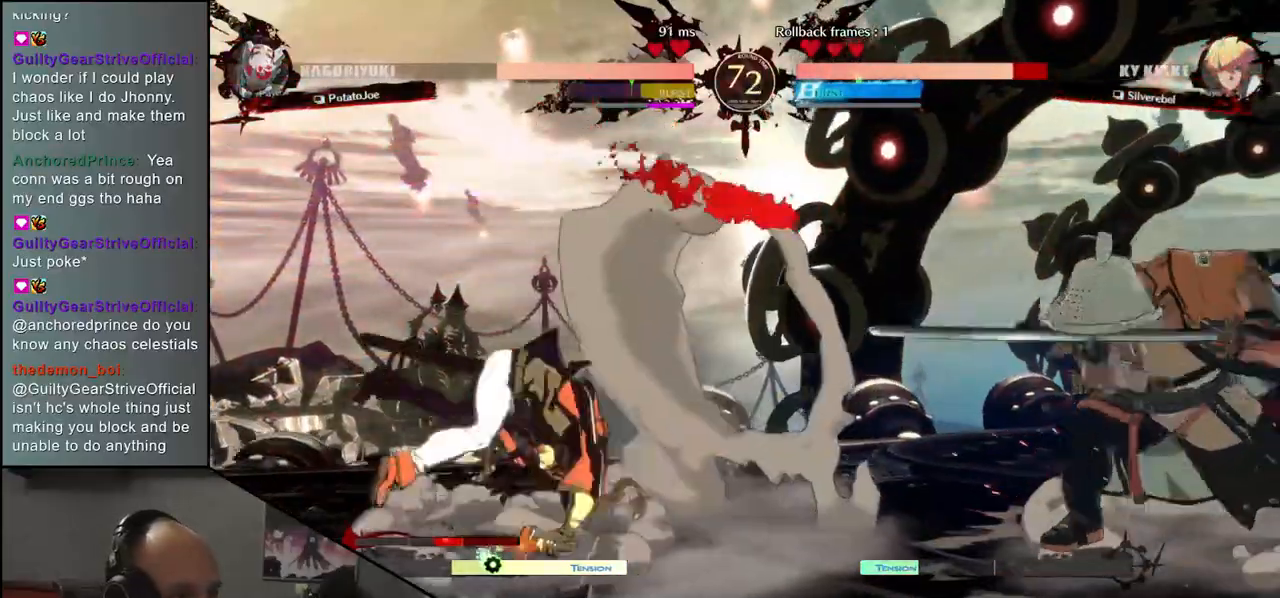
{"buttons": [], "left_stick": "right", "events": [[83, "TRIANGLE", "up"], [167, "TRIANGLE", "down"], [283, "TRIANGLE", "up"], [450, "left_stick", "right"]]}
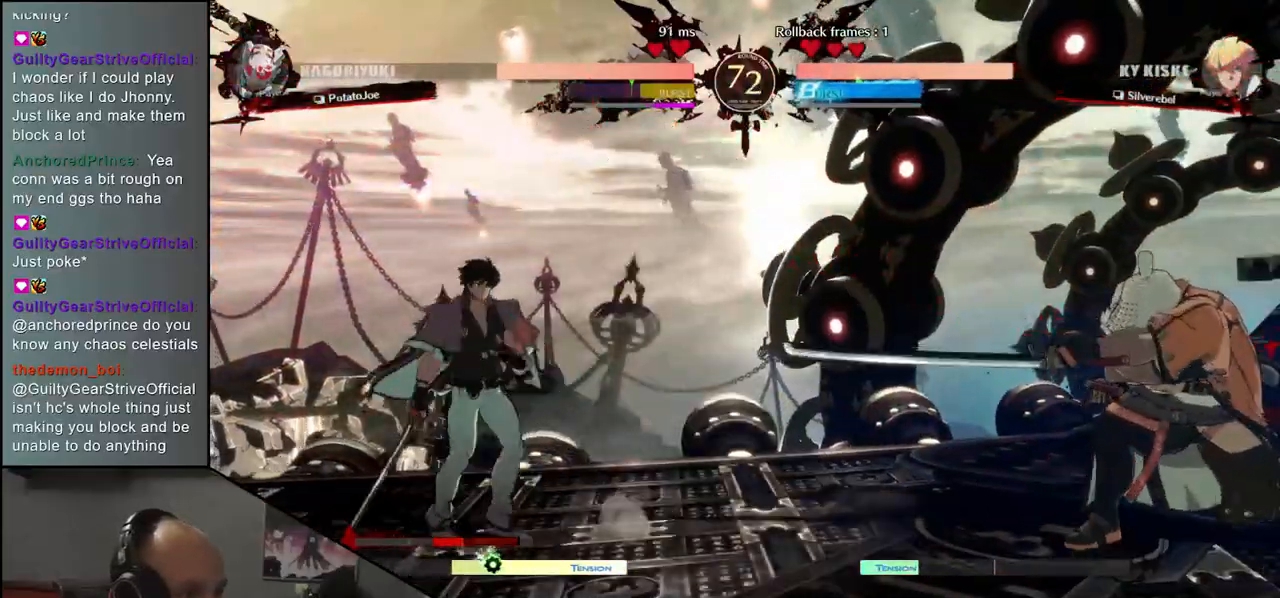
{"buttons": [], "left_stick": "right", "events": [[117, "left_stick", "down"], [167, "left_stick", "left"], [250, "left_stick", "up"], [300, "left_stick", "right"], [417, "left_stick", "down"], [500, "left_stick", "right"]]}
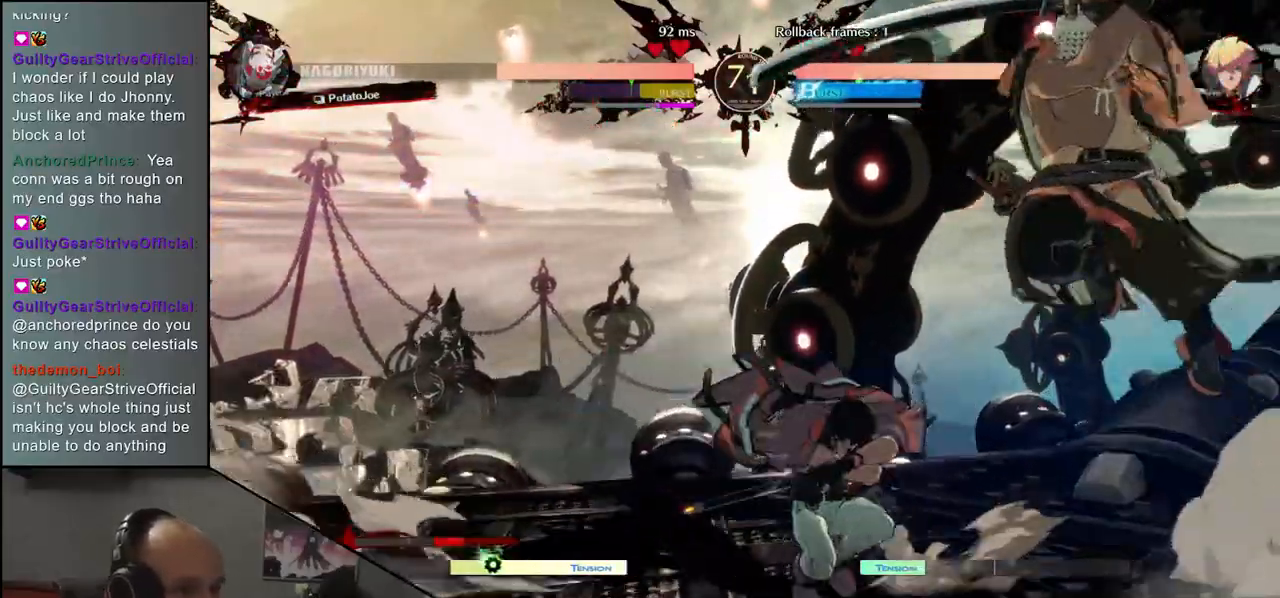
{"buttons": [], "left_stick": "right", "events": []}
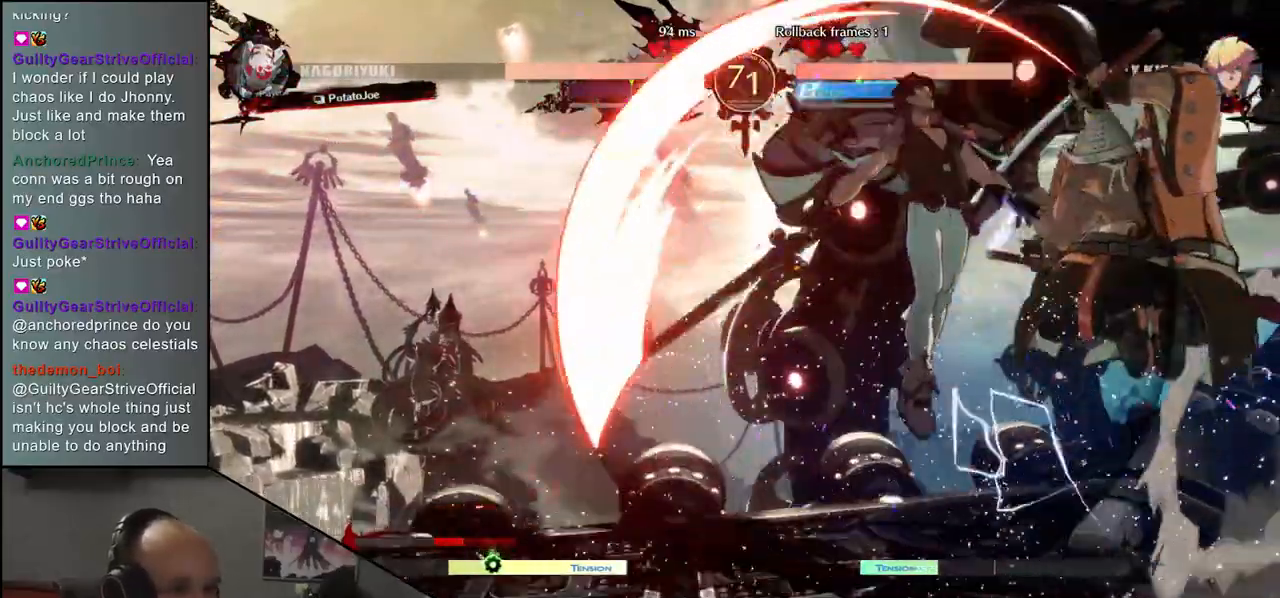
{"buttons": [], "left_stick": "down-right", "events": [[333, "left_stick", "down-right"]]}
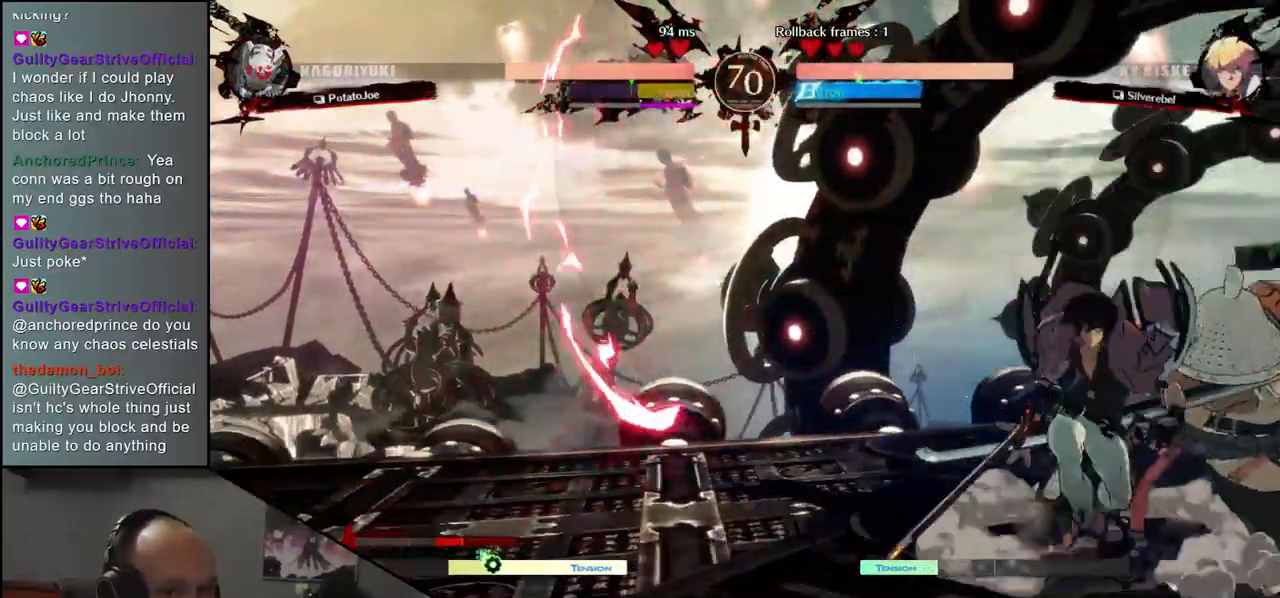
{"buttons": [], "left_stick": "down-right", "events": []}
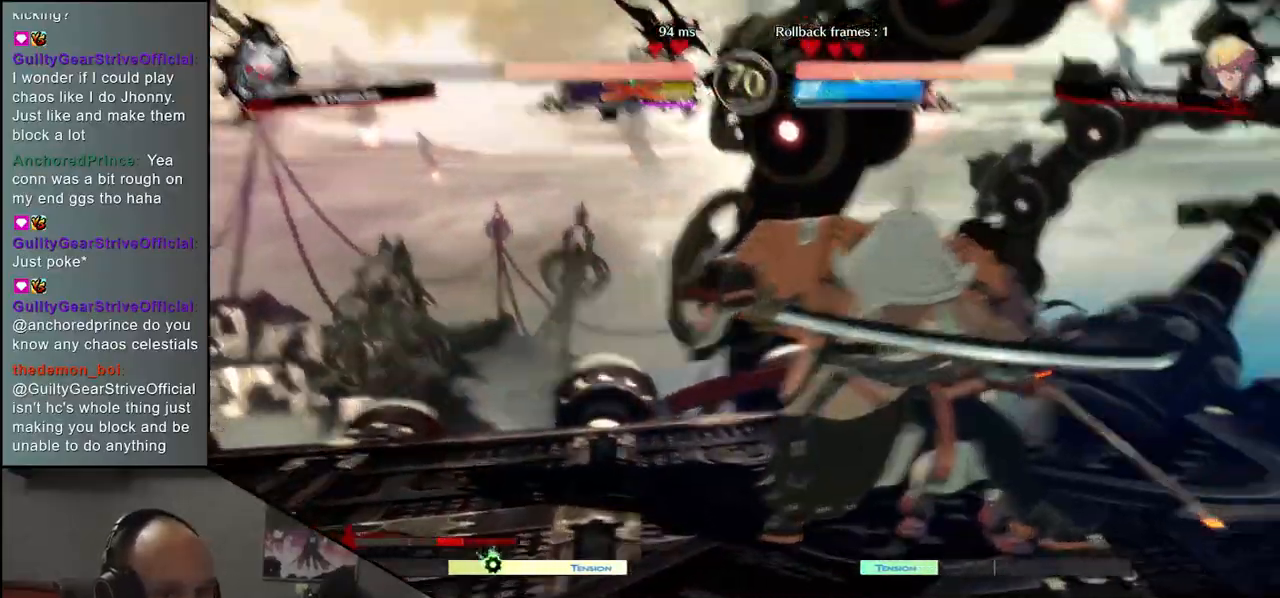
{"buttons": [], "left_stick": "down-right", "events": []}
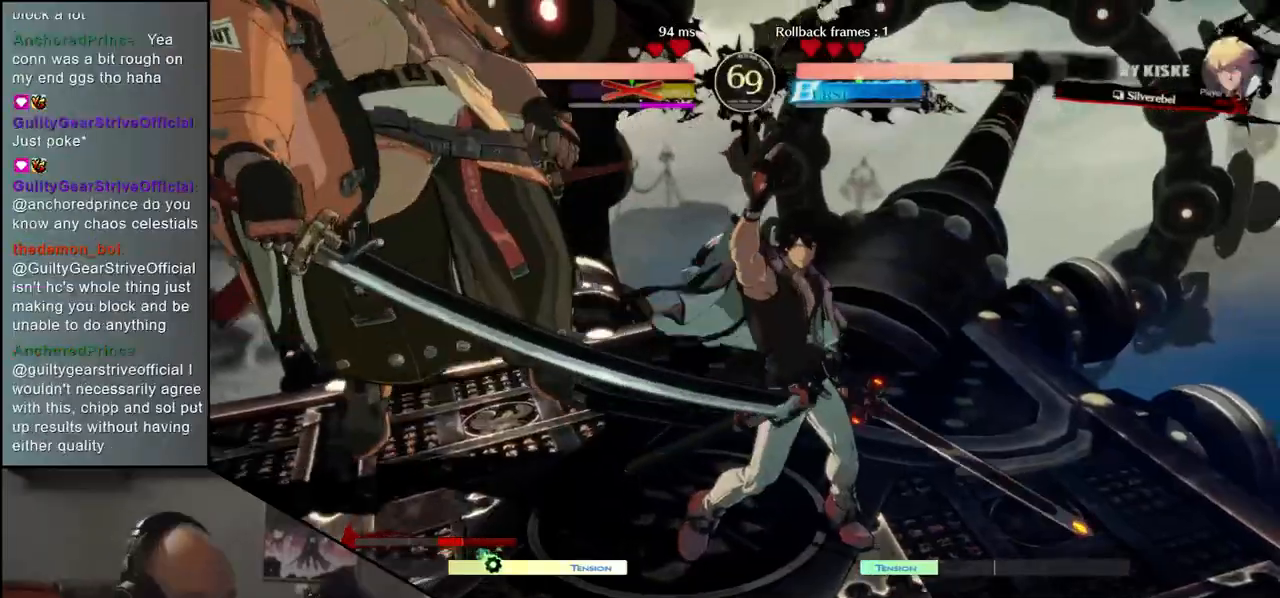
{"buttons": [], "left_stick": "down-right", "events": []}
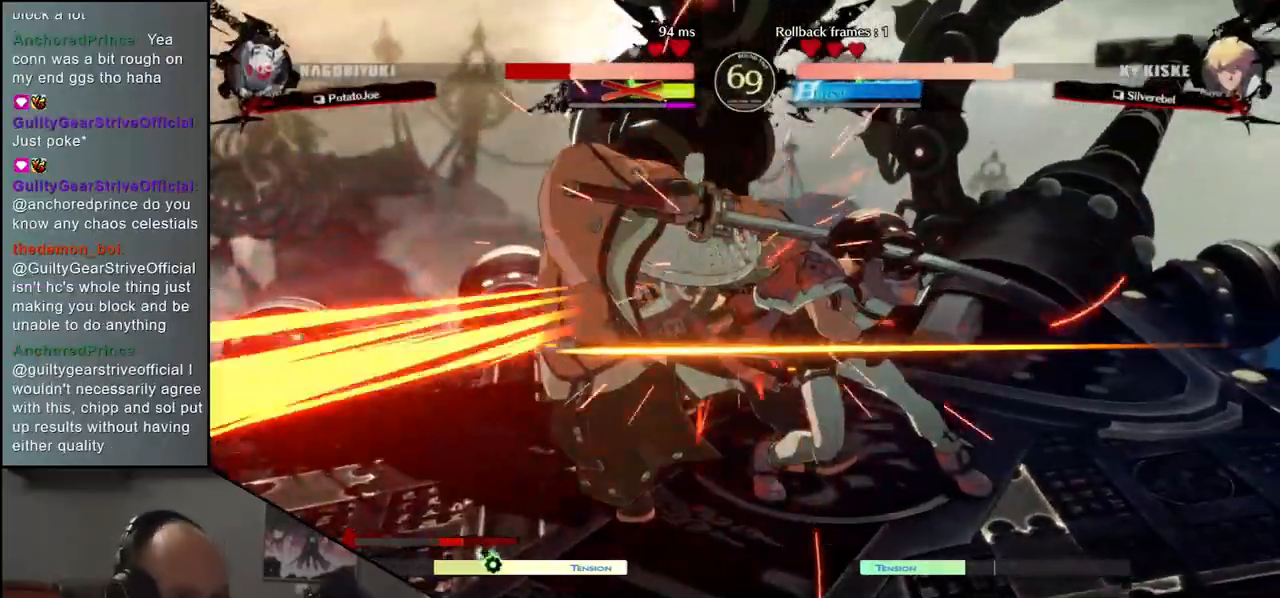
{"buttons": [], "left_stick": "left", "events": [[350, "left_stick", "left"]]}
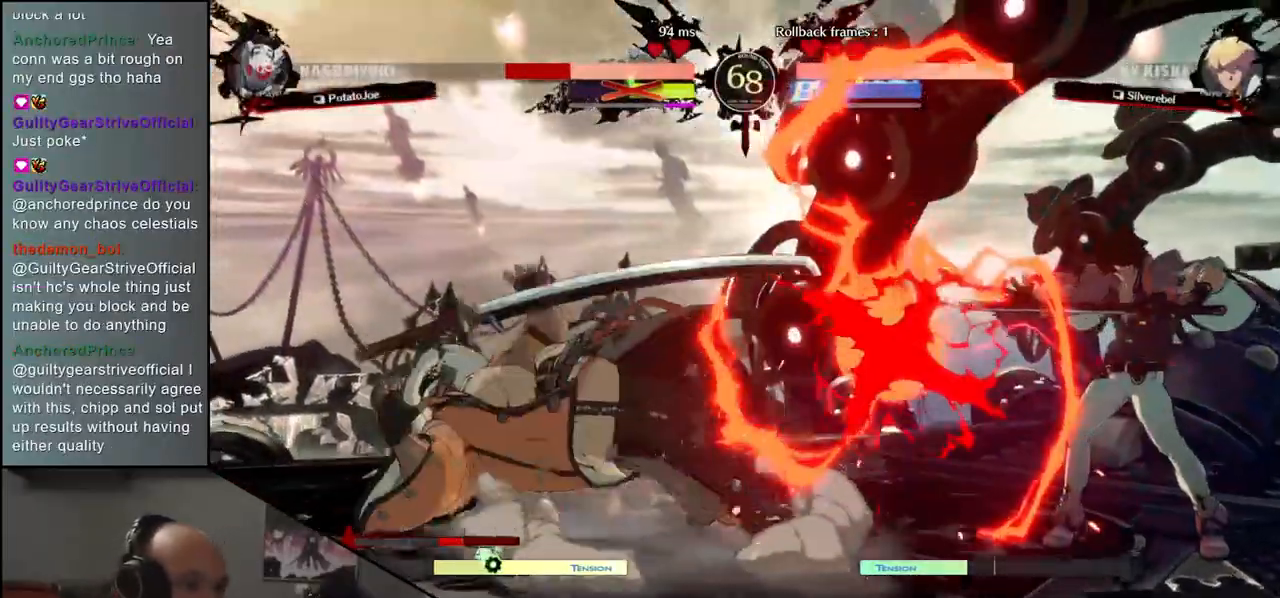
{"buttons": [], "left_stick": "left", "events": []}
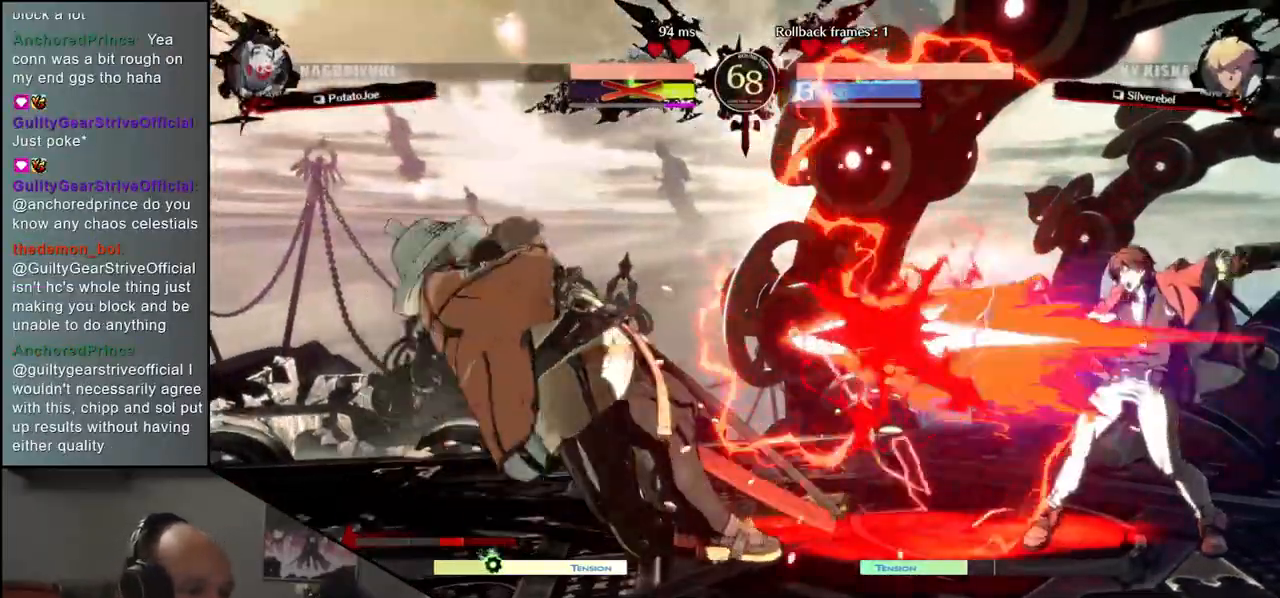
{"buttons": [], "left_stick": "left", "events": [[250, "R2", "down"], [367, "R2", "up"]]}